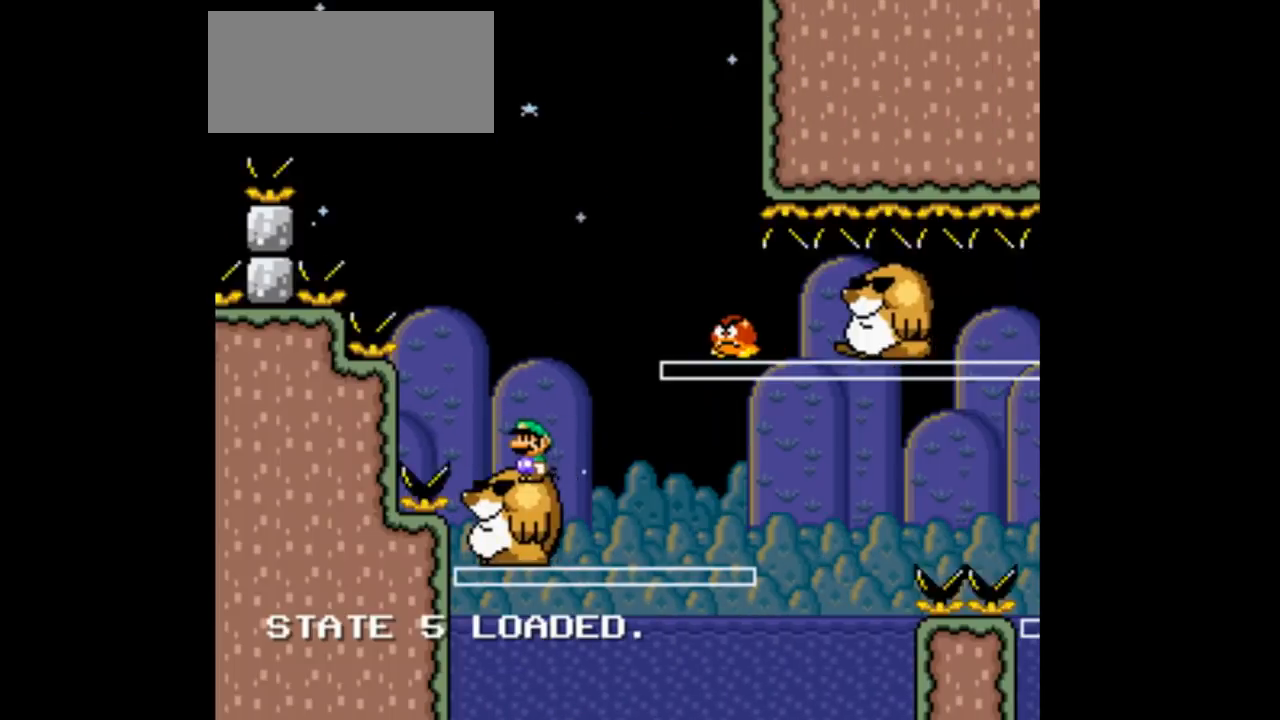
Gameplay with a controller (Nintendo layout); each line is a JSON object with the inputs held at the frame after it. "events" lists button and stick changes between this image and that frame as [ms after this image, input, new state], when the widget could be followed in between. Not read: L3 R1 R3.
{"buttons": ["Y"], "events": []}
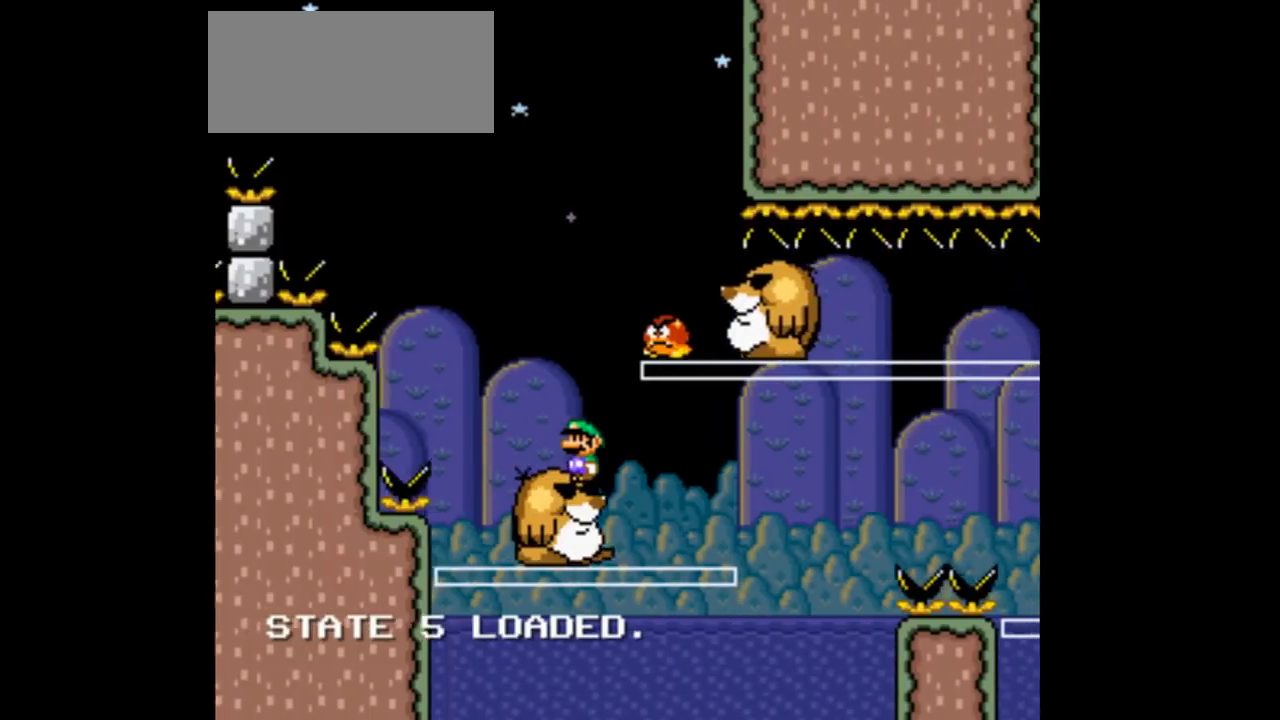
{"buttons": ["Y"], "events": []}
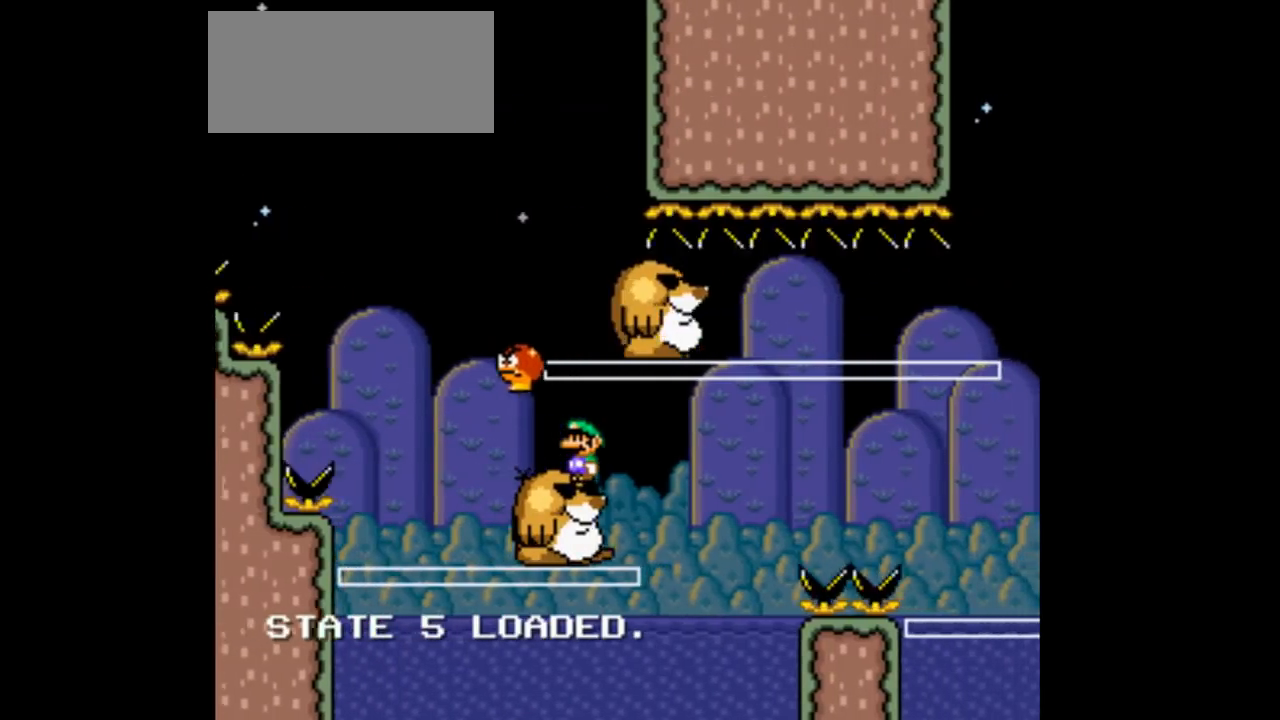
{"buttons": ["Y"], "events": []}
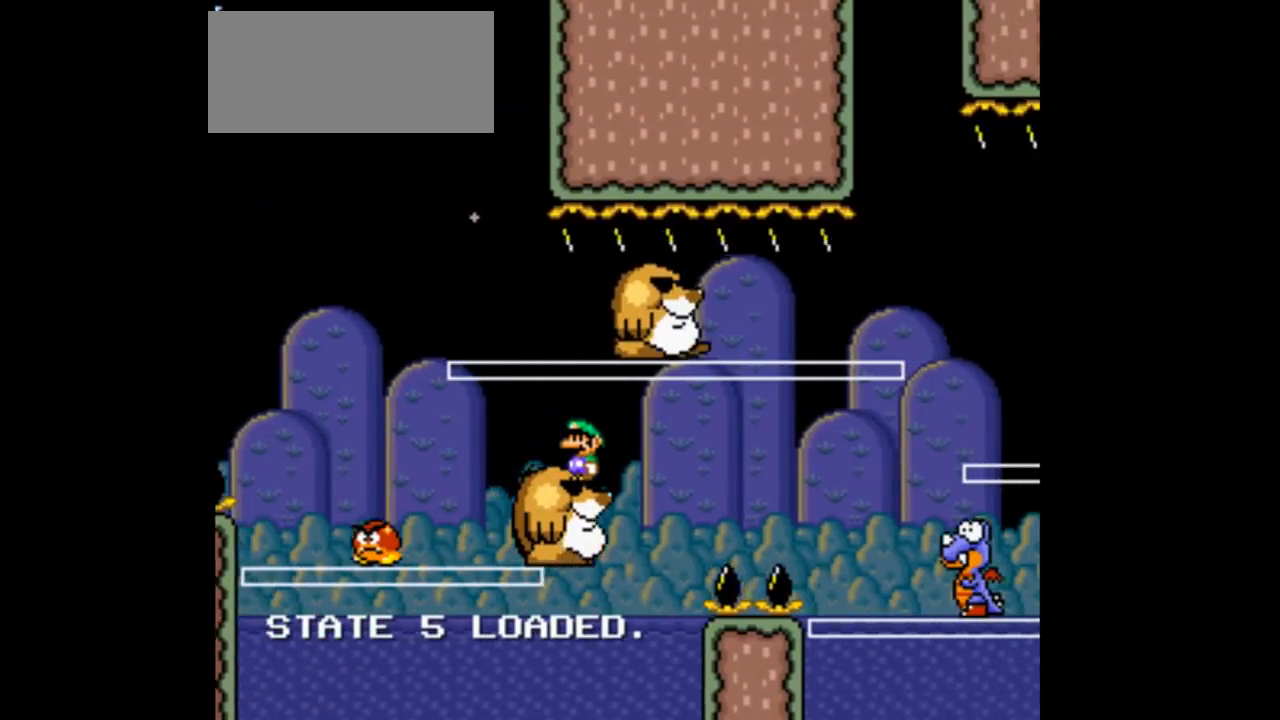
{"buttons": ["B", "Y", "DPAD_RIGHT"], "events": [[300, "B", "down"], [433, "DPAD_RIGHT", "down"]]}
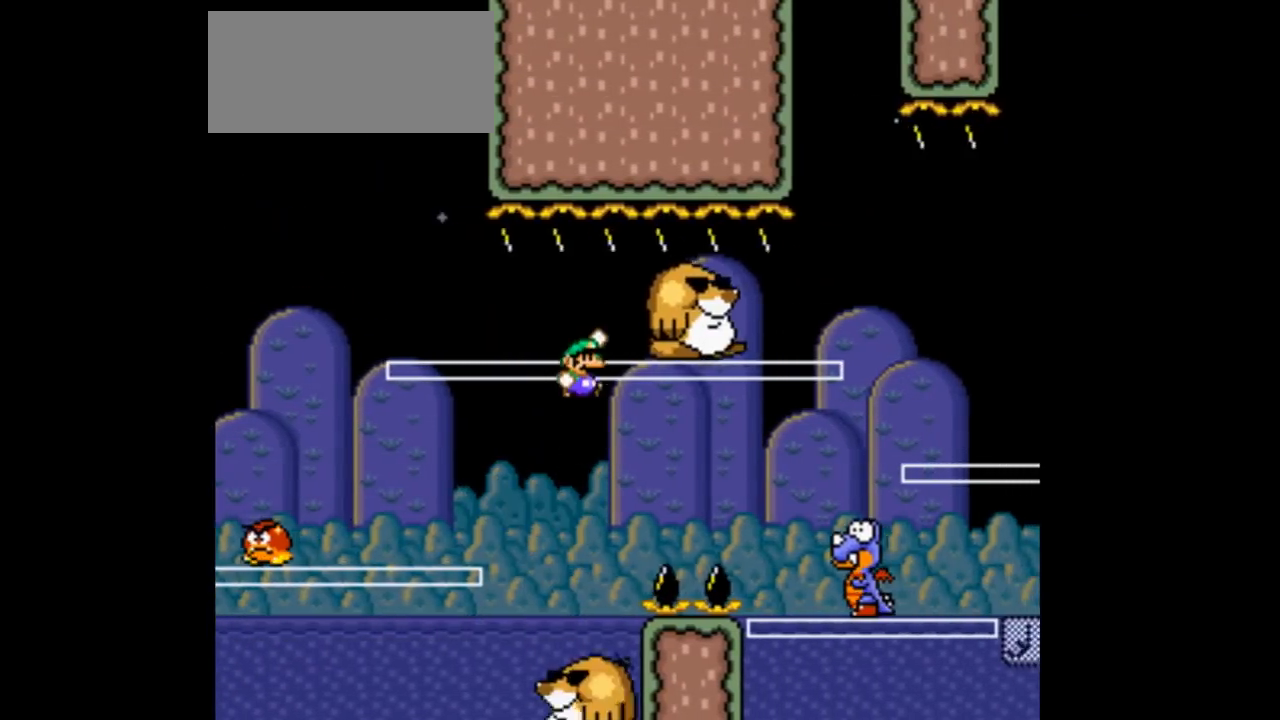
{"buttons": ["B", "DPAD_RIGHT"], "events": [[467, "Y", "up"]]}